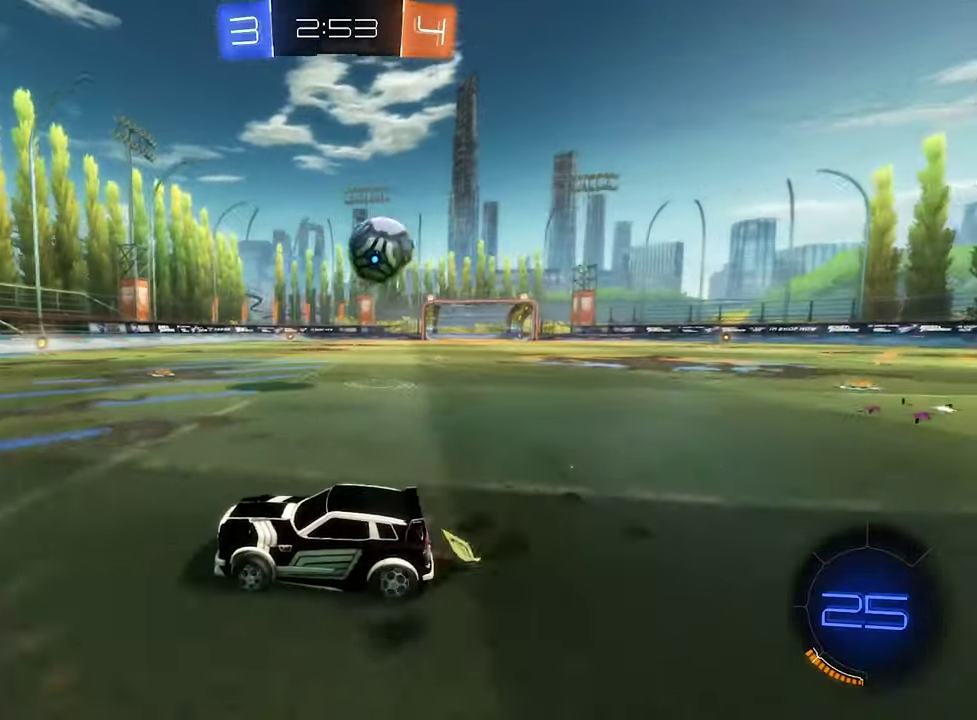
Gameplay with a controller (Xbox layout); each line is a JSON object with the inputs held at the frame after it. "events" lists button and stick changes between this image and that frame as [ms after this image, input, new state], when the widget could be followed in between.
{"buttons": ["Y", "R2"], "left_stick": "center", "right_stick": "center", "events": [[267, "left_stick", "center"], [334, "left_stick", "right"], [400, "left_stick", "center"], [434, "Y", "down"]]}
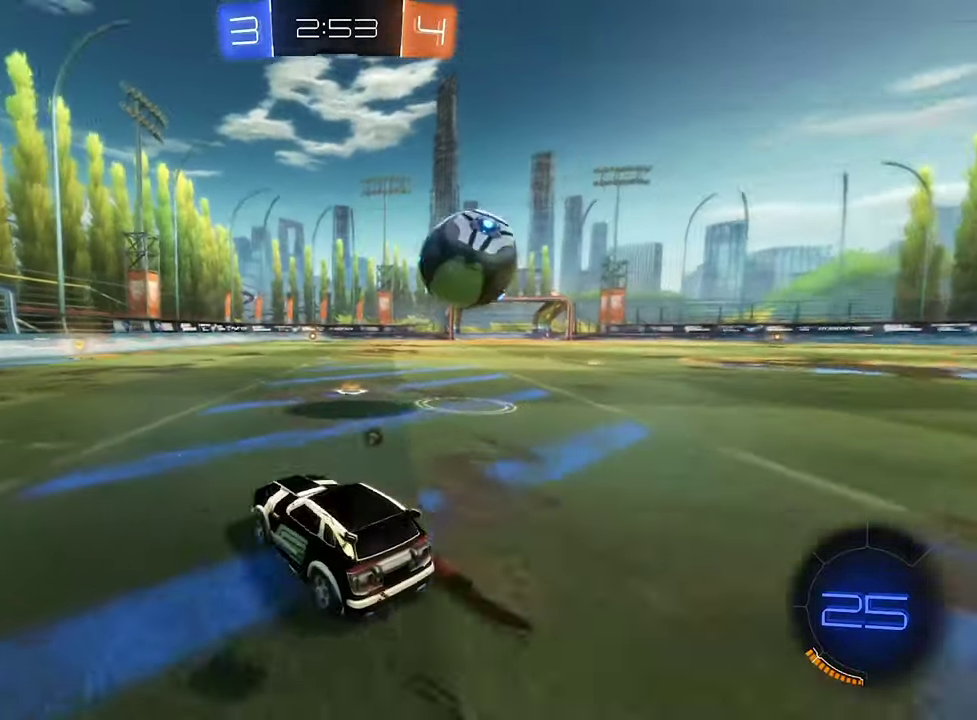
{"buttons": ["L2"], "left_stick": "right", "right_stick": "center", "events": [[67, "Y", "up"], [100, "R2", "up"], [267, "left_stick", "right"], [334, "R2", "down"], [434, "R2", "up"], [467, "L2", "down"]]}
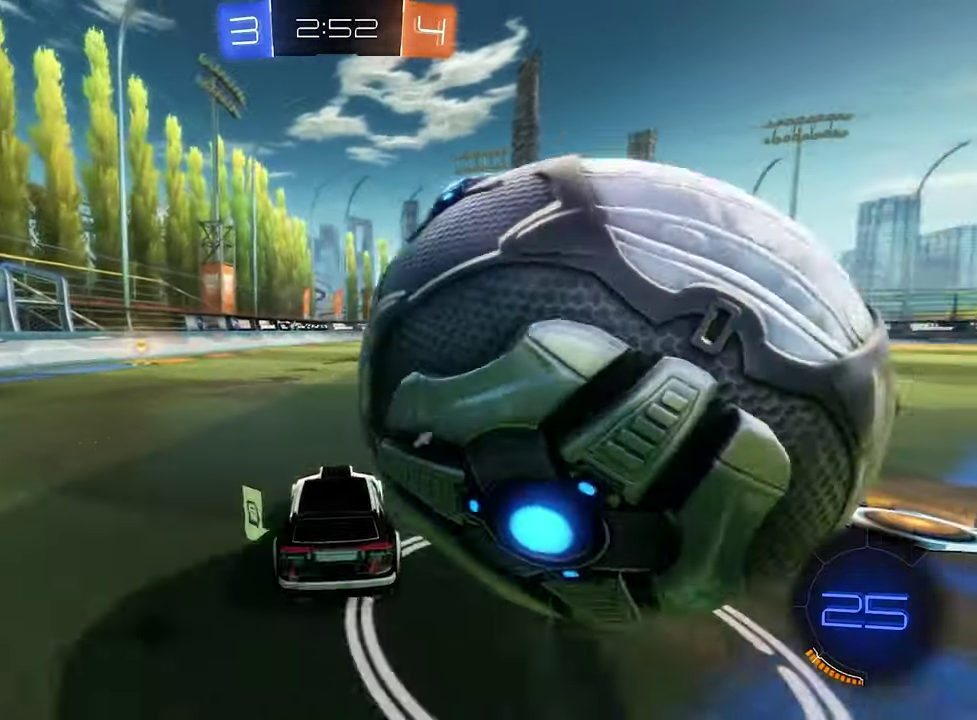
{"buttons": ["Y", "R2"], "left_stick": "left", "right_stick": "center", "events": [[200, "left_stick", "left"], [367, "L2", "up"], [367, "R2", "down"], [434, "Y", "down"]]}
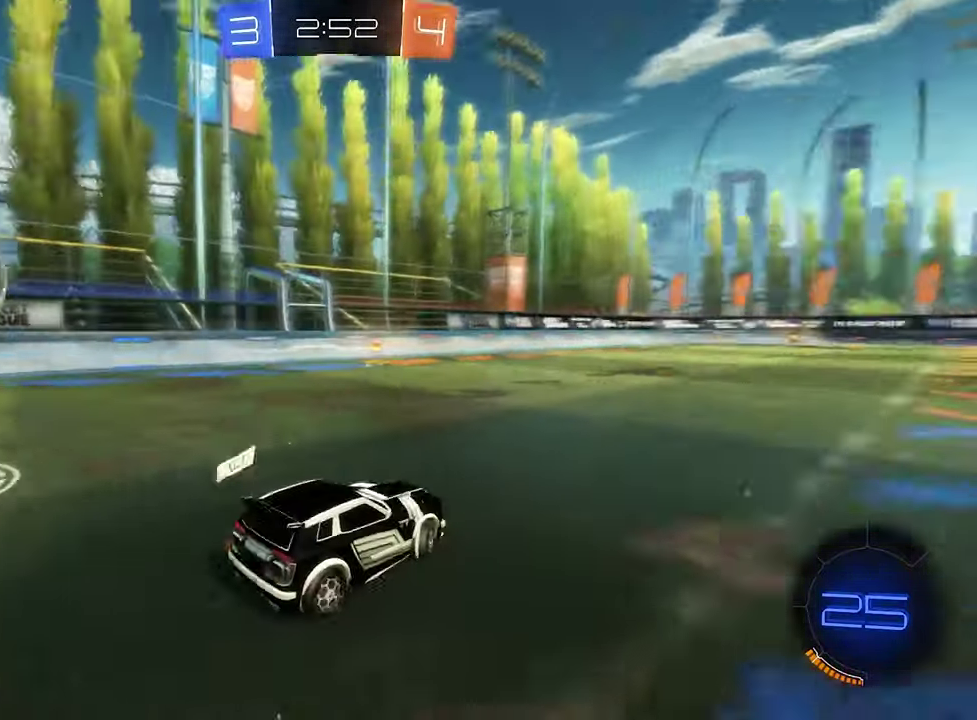
{"buttons": ["B", "R2"], "left_stick": "left", "right_stick": "center", "events": [[100, "Y", "up"], [200, "L1", "down"], [334, "L1", "up"], [434, "B", "down"]]}
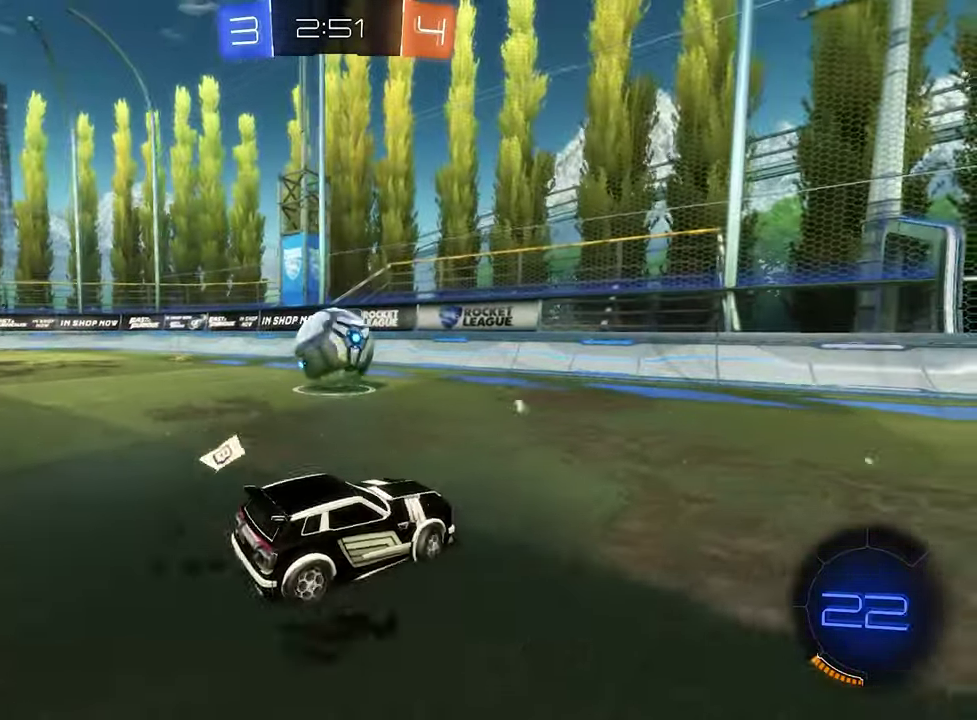
{"buttons": ["B", "R2"], "left_stick": "left", "right_stick": "center", "events": []}
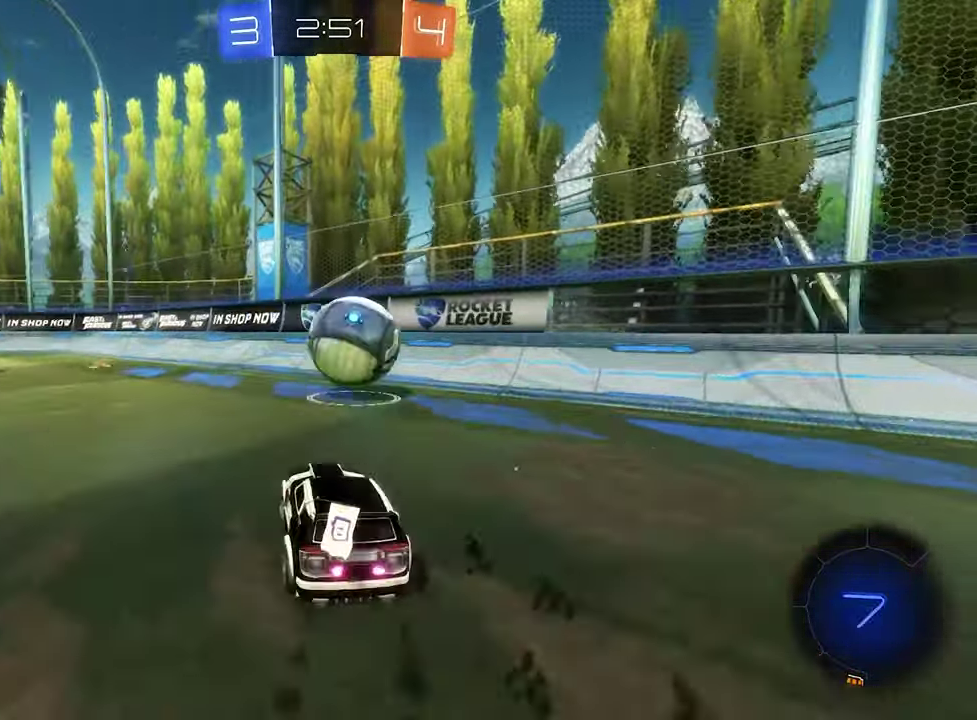
{"buttons": ["A", "L1", "R2"], "left_stick": "up", "right_stick": "center", "events": [[100, "Y", "down"], [200, "Y", "up"], [234, "left_stick", "center"], [466, "B", "up"], [500, "A", "down"], [500, "L1", "down"], [500, "left_stick", "up"]]}
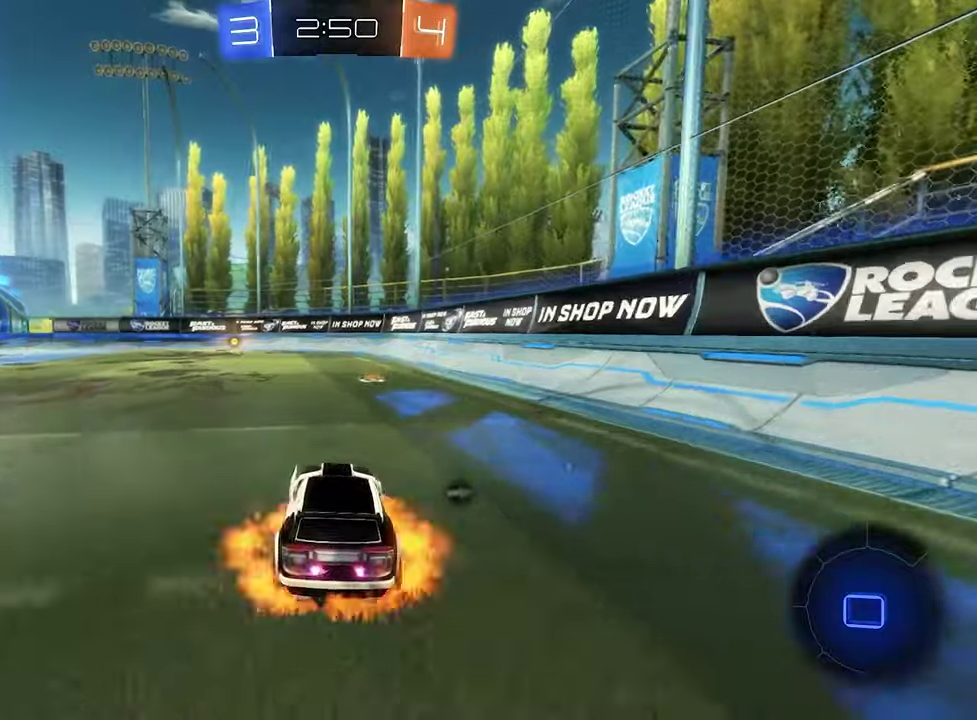
{"buttons": ["B", "L1", "R2"], "left_stick": "down-left", "right_stick": "center", "events": [[66, "R2", "up"], [133, "R2", "down"], [166, "B", "down"], [200, "A", "up"], [200, "left_stick", "down-left"]]}
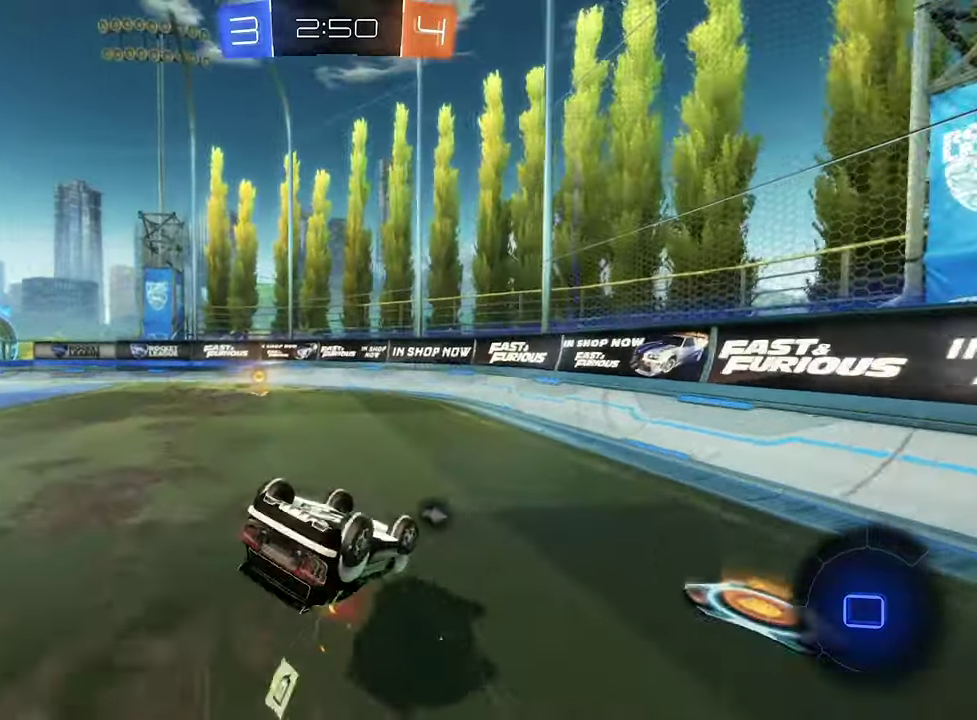
{"buttons": ["R2"], "left_stick": "down-left", "right_stick": "center", "events": [[133, "B", "up"], [233, "Y", "down"], [400, "Y", "up"], [466, "L1", "up"]]}
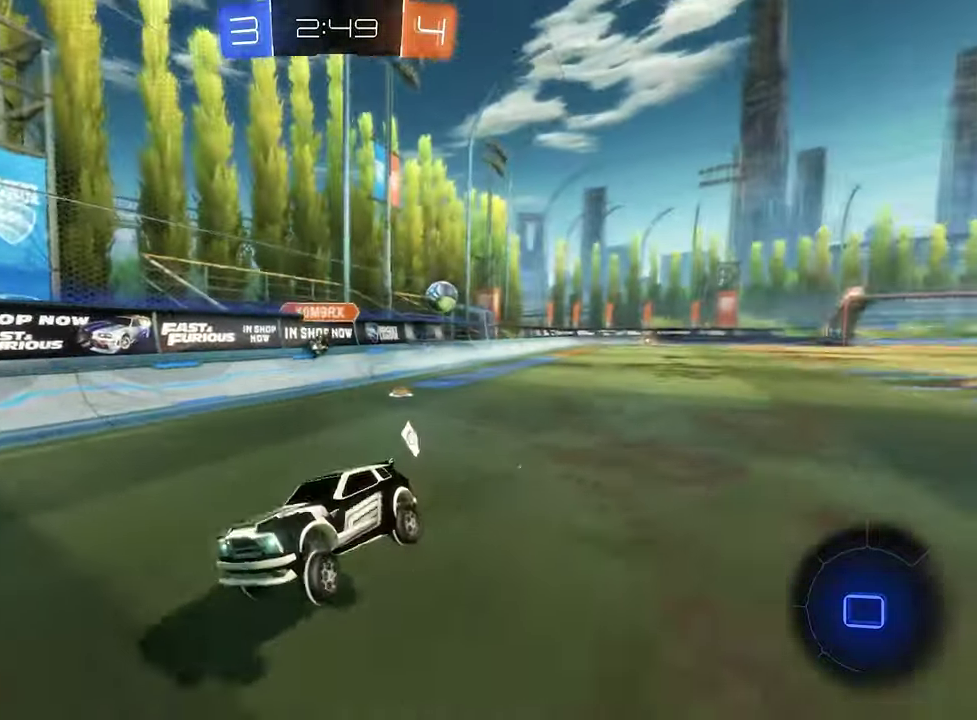
{"buttons": ["L2"], "left_stick": "left", "right_stick": "center", "events": [[133, "left_stick", "center"], [333, "left_stick", "left"], [366, "R2", "up"], [433, "L2", "down"]]}
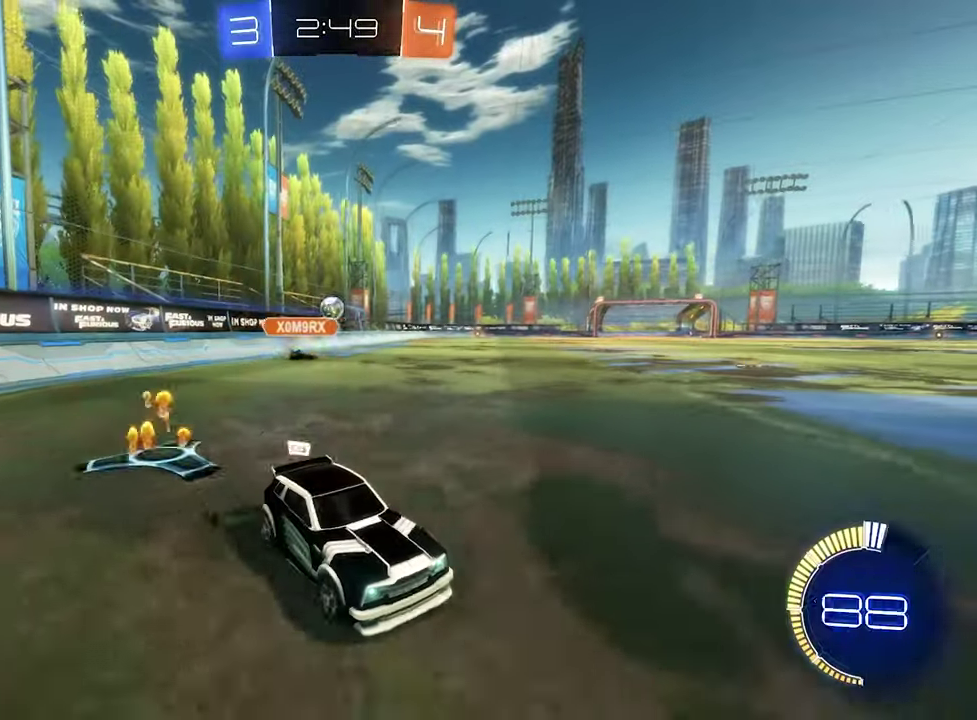
{"buttons": ["R2"], "left_stick": "left", "right_stick": "center", "events": [[66, "L2", "up"], [100, "R2", "down"], [200, "L1", "down"], [433, "L1", "up"]]}
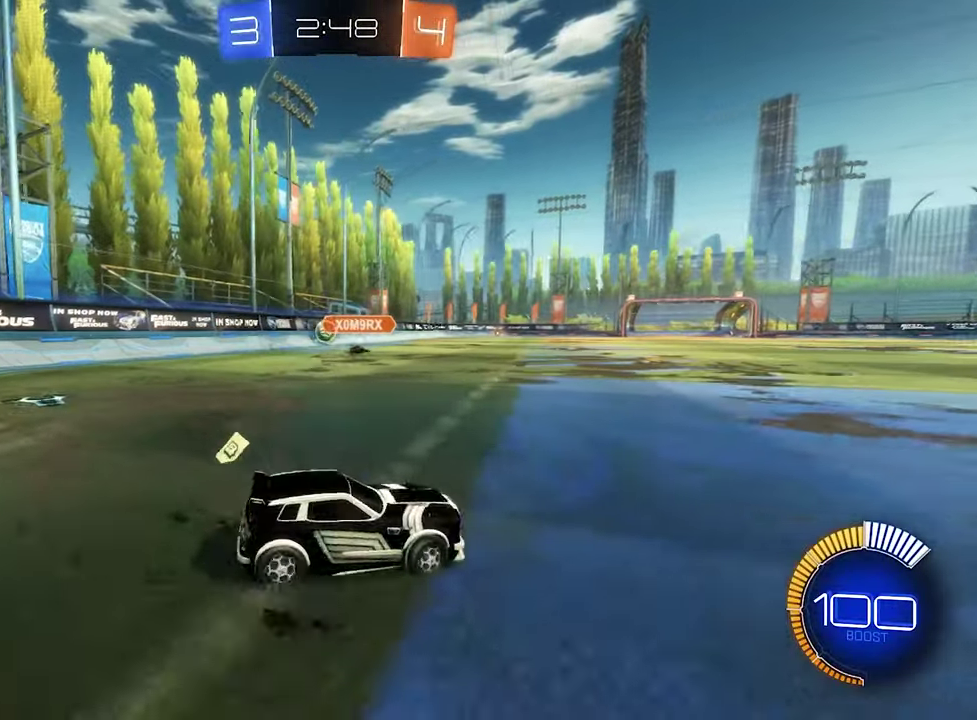
{"buttons": ["B", "R2"], "left_stick": "left", "right_stick": "center", "events": [[333, "B", "down"]]}
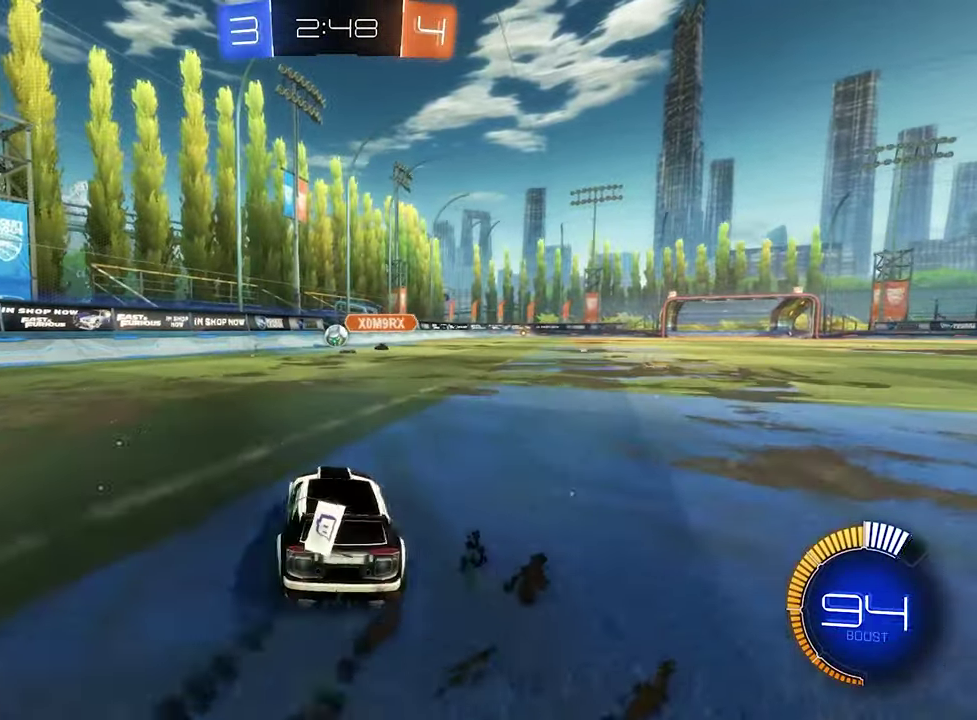
{"buttons": ["B", "R2"], "left_stick": "right", "right_stick": "center", "events": [[200, "left_stick", "center"], [500, "left_stick", "right"]]}
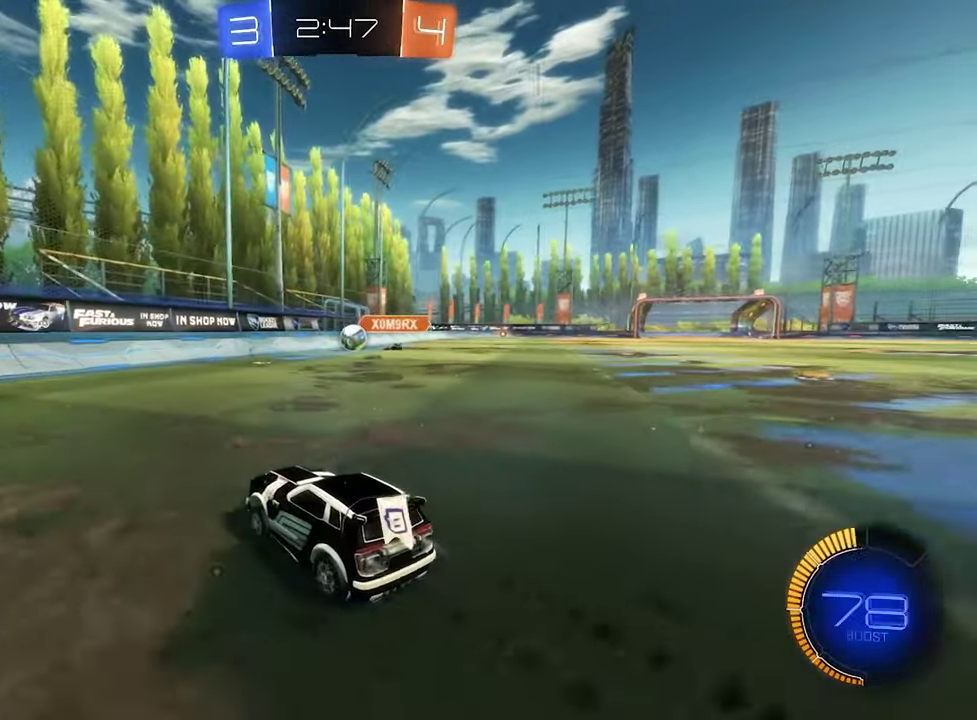
{"buttons": ["B", "R2"], "left_stick": "center", "right_stick": "center", "events": [[33, "B", "up"], [133, "B", "down"], [366, "left_stick", "center"]]}
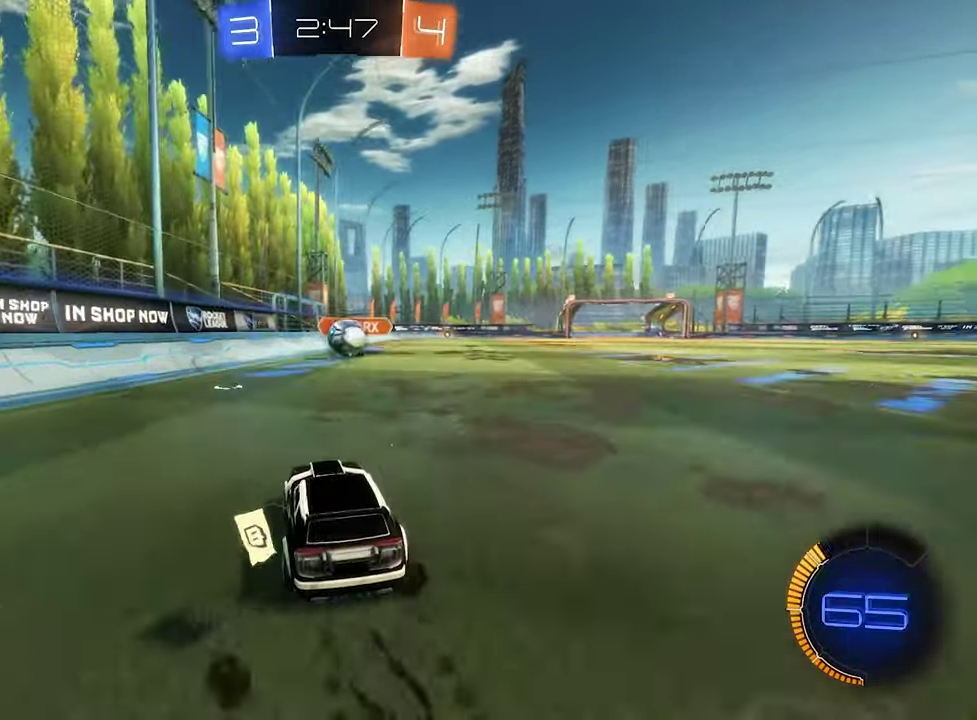
{"buttons": [], "left_stick": "up-right", "right_stick": "center", "events": [[33, "B", "up"], [133, "left_stick", "right"], [200, "left_stick", "center"], [333, "A", "down"], [366, "R2", "up"], [400, "left_stick", "down-right"], [500, "A", "up"], [500, "left_stick", "up-right"]]}
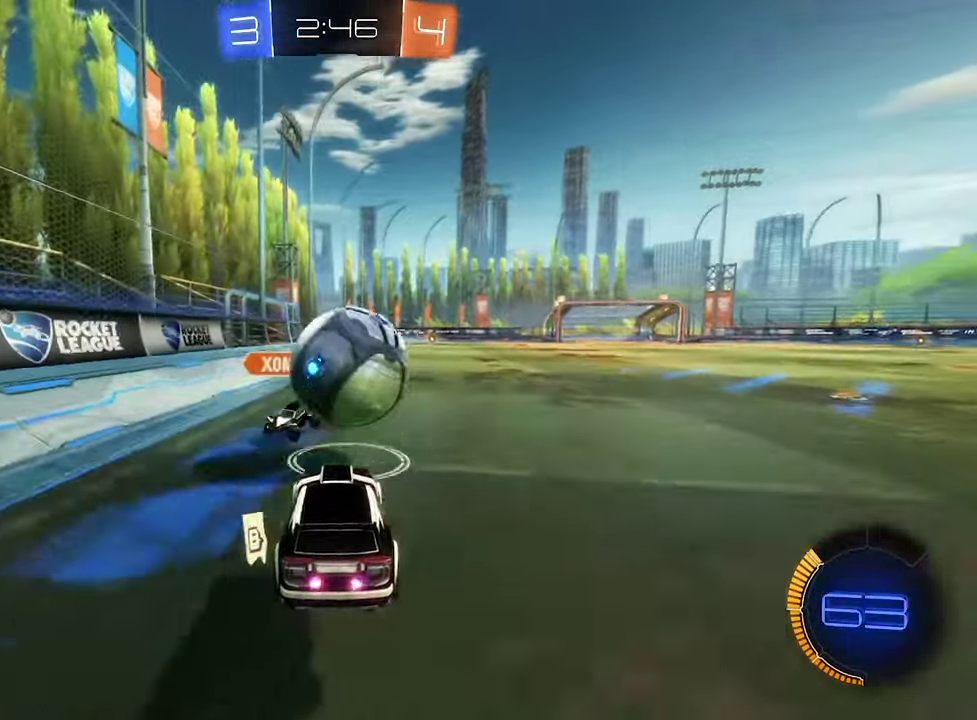
{"buttons": ["R1"], "left_stick": "center", "right_stick": "center", "events": [[33, "R1", "down"], [66, "A", "down"], [133, "left_stick", "down"], [166, "B", "down"], [233, "A", "up"], [300, "left_stick", "center"], [366, "B", "up"]]}
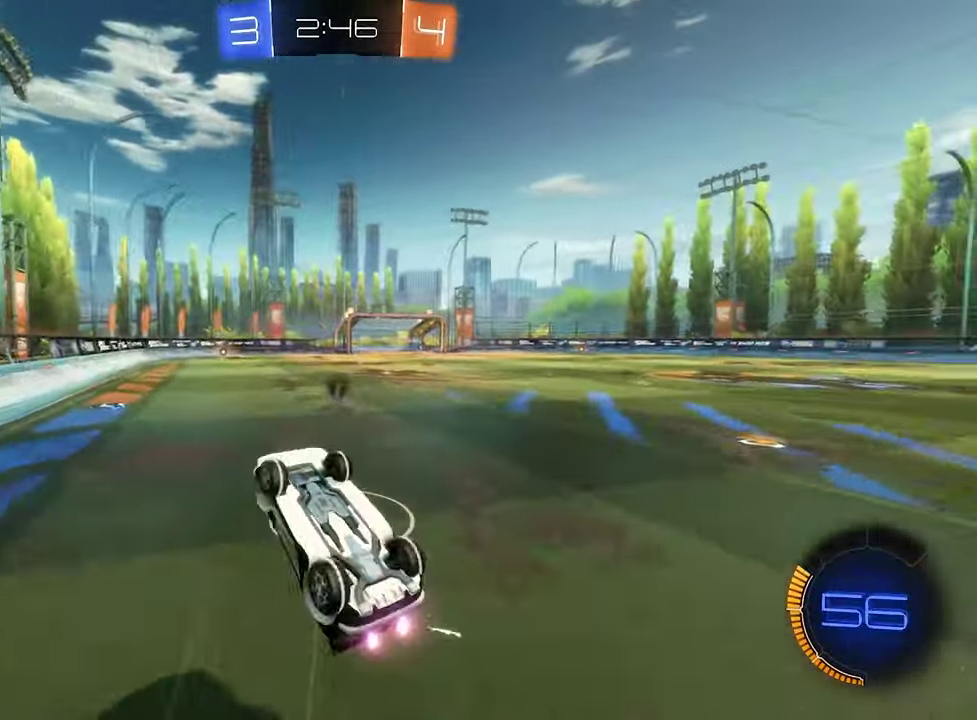
{"buttons": ["Y"], "left_stick": "left", "right_stick": "center", "events": [[66, "left_stick", "up"], [200, "R1", "up"], [233, "left_stick", "up-left"], [400, "left_stick", "left"], [500, "Y", "down"]]}
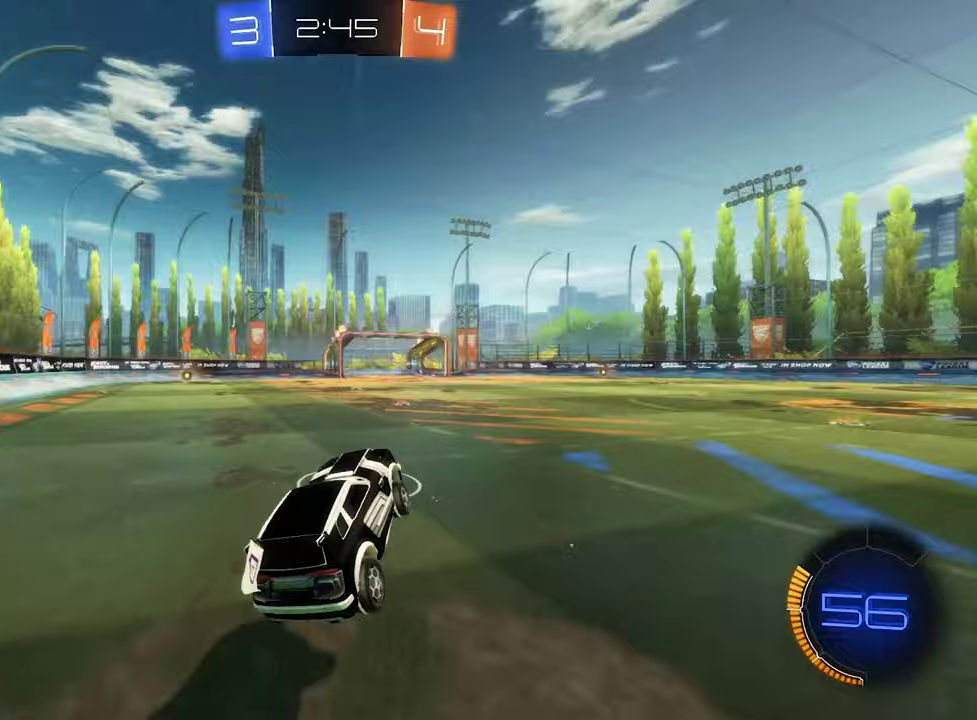
{"buttons": [], "left_stick": "center", "right_stick": "center", "events": [[67, "left_stick", "center"], [100, "Y", "up"], [367, "R2", "down"], [500, "R2", "up"]]}
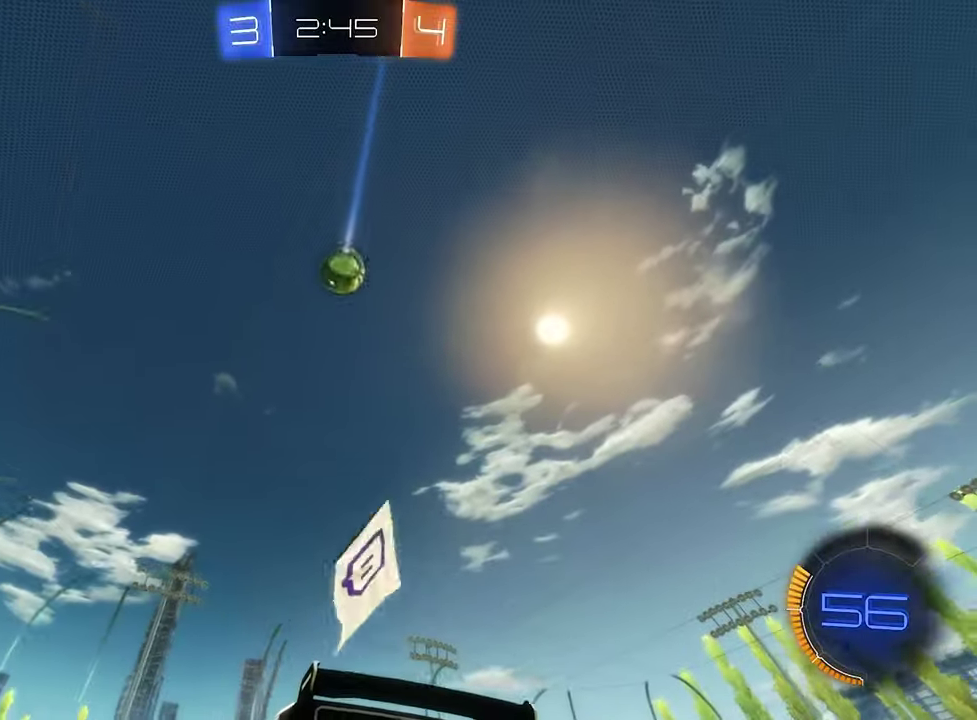
{"buttons": ["L2"], "left_stick": "left", "right_stick": "center", "events": [[133, "left_stick", "right"], [167, "R2", "down"], [300, "left_stick", "down"], [333, "Y", "down"], [367, "R2", "up"], [433, "L2", "down"], [433, "Y", "up"], [433, "left_stick", "left"]]}
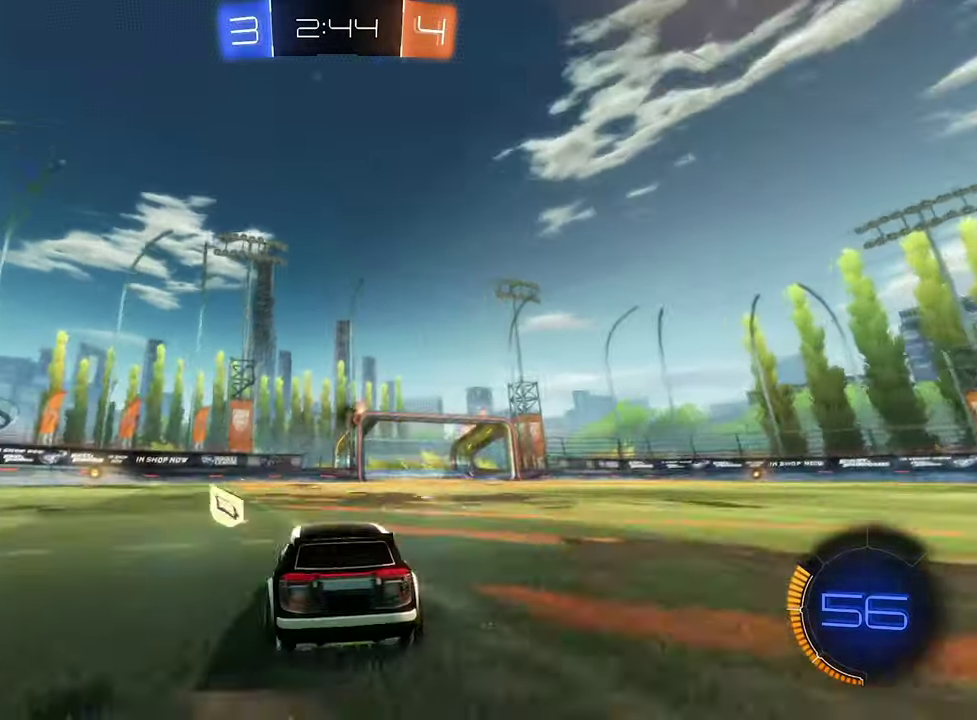
{"buttons": ["R2"], "left_stick": "right", "right_stick": "center", "events": [[33, "L2", "up"], [100, "R2", "down"], [233, "Y", "down"], [333, "left_stick", "center"], [400, "Y", "up"], [433, "left_stick", "right"]]}
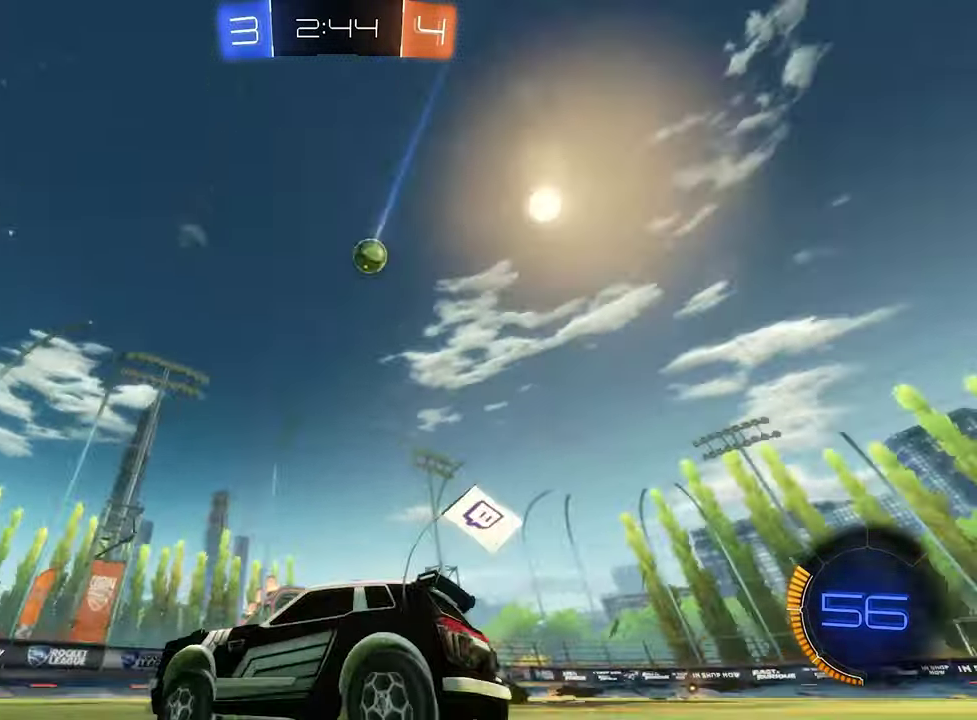
{"buttons": ["R2"], "left_stick": "right", "right_stick": "center", "events": []}
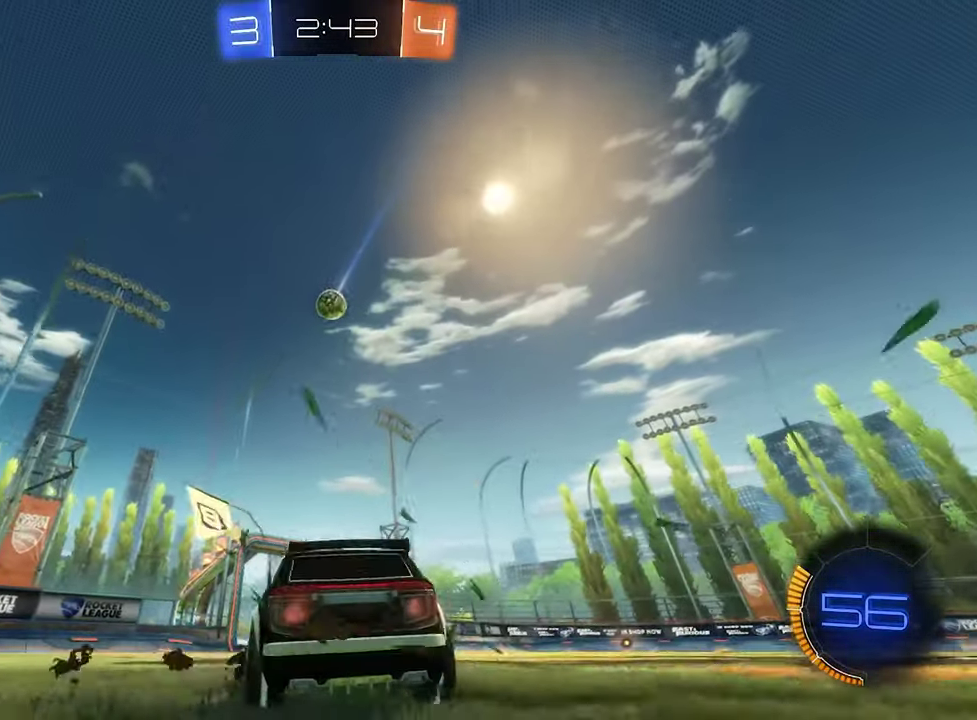
{"buttons": ["B", "R2"], "left_stick": "center", "right_stick": "center", "events": [[333, "B", "down"], [333, "left_stick", "center"]]}
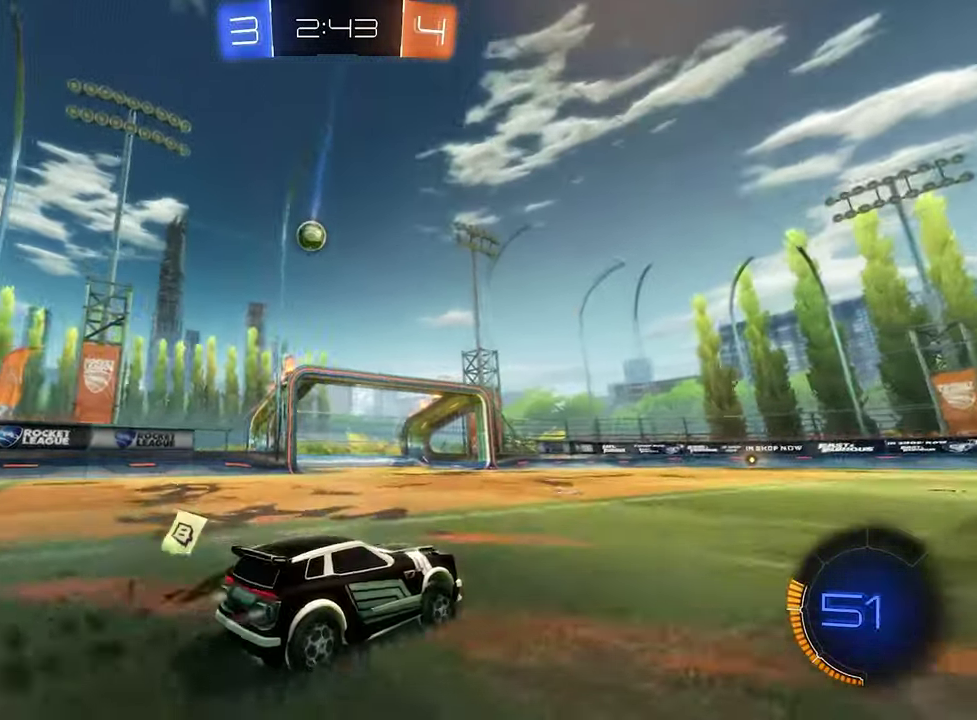
{"buttons": ["R2"], "left_stick": "center", "right_stick": "center", "events": [[33, "B", "up"], [300, "left_stick", "down-left"], [500, "left_stick", "center"]]}
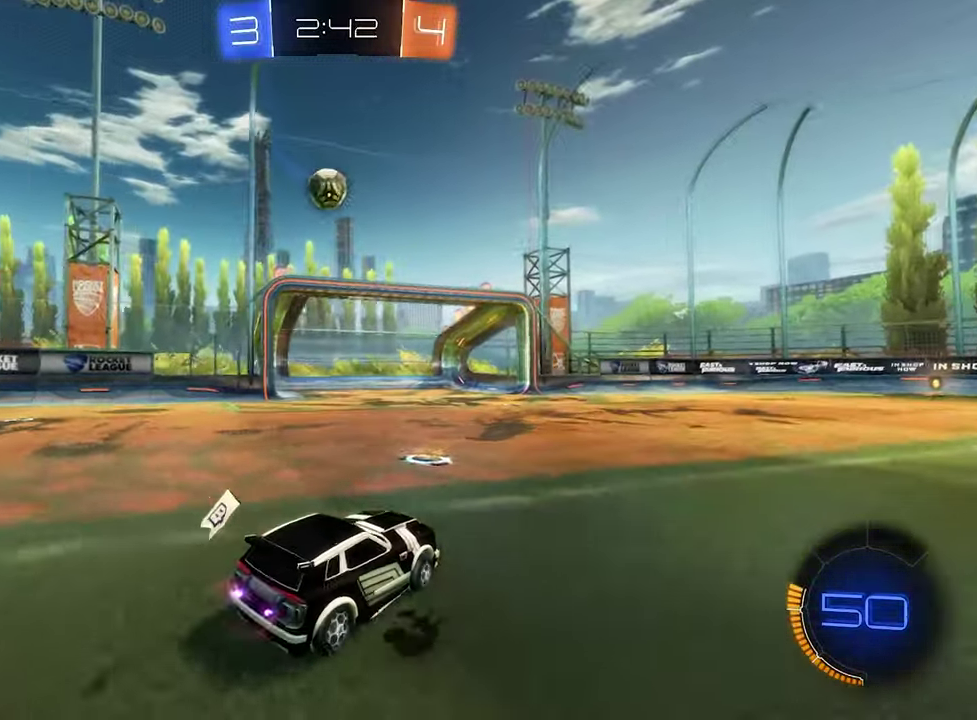
{"buttons": ["A", "L1", "R2"], "left_stick": "up-left", "right_stick": "center", "events": [[100, "A", "down"], [100, "R2", "up"], [100, "left_stick", "down-left"], [267, "A", "up"], [267, "B", "down"], [267, "R1", "down"], [300, "left_stick", "center"], [400, "R1", "up"], [433, "L1", "down"], [433, "left_stick", "up-left"], [467, "B", "up"], [500, "A", "down"], [500, "R2", "down"]]}
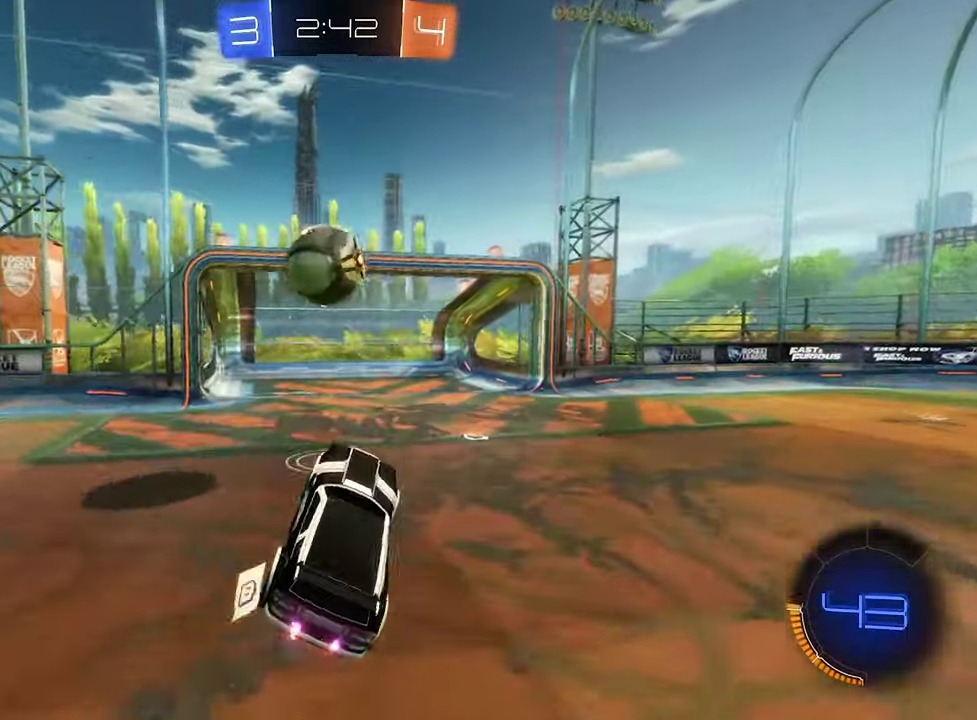
{"buttons": ["B", "L1", "R2"], "left_stick": "down-right", "right_stick": "center", "events": [[33, "B", "down"], [67, "Y", "down"], [67, "left_stick", "up-right"], [167, "A", "up"], [167, "Y", "up"], [233, "left_stick", "down"], [467, "left_stick", "down-right"]]}
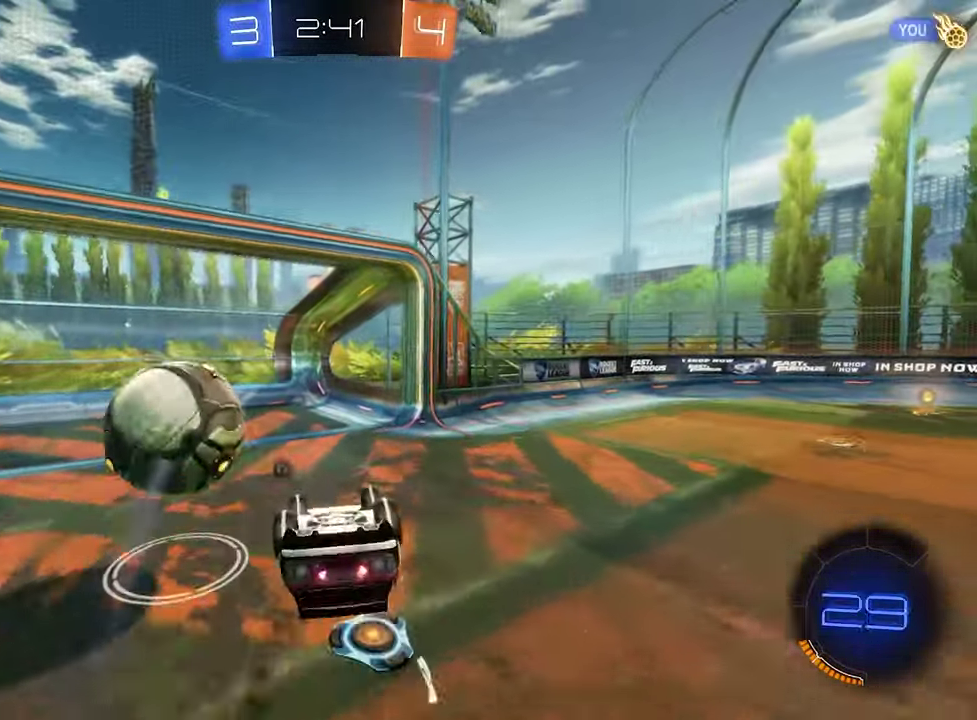
{"buttons": [], "left_stick": "center", "right_stick": "center", "events": [[67, "Y", "down"], [67, "left_stick", "right"], [167, "left_stick", "up-right"], [200, "Y", "up"], [400, "B", "up"], [400, "L1", "up"], [467, "R2", "up"], [467, "left_stick", "center"]]}